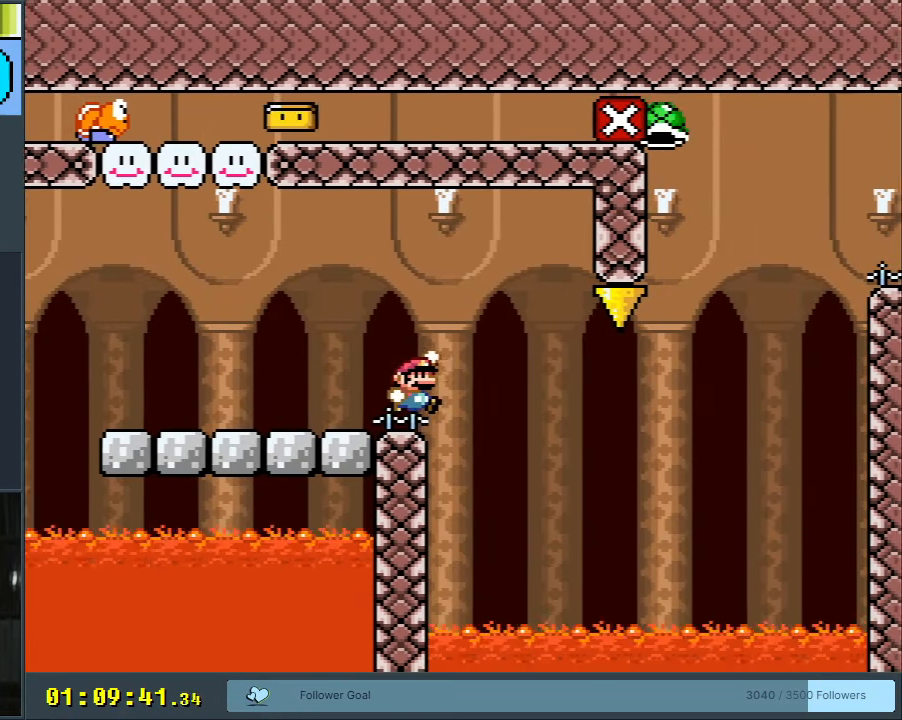
Gameplay with a controller (Nintendo layout); each line is a JSON object with the inputs held at the frame after it. "events" lists button and stick changes between this image and that frame as [ms after this image, input, new state], when the widget could be followed in between. Not read: L3 R3.
{"buttons": ["B", "Y", "DPAD_RIGHT"], "events": [[17, "B", "up"], [267, "B", "down"]]}
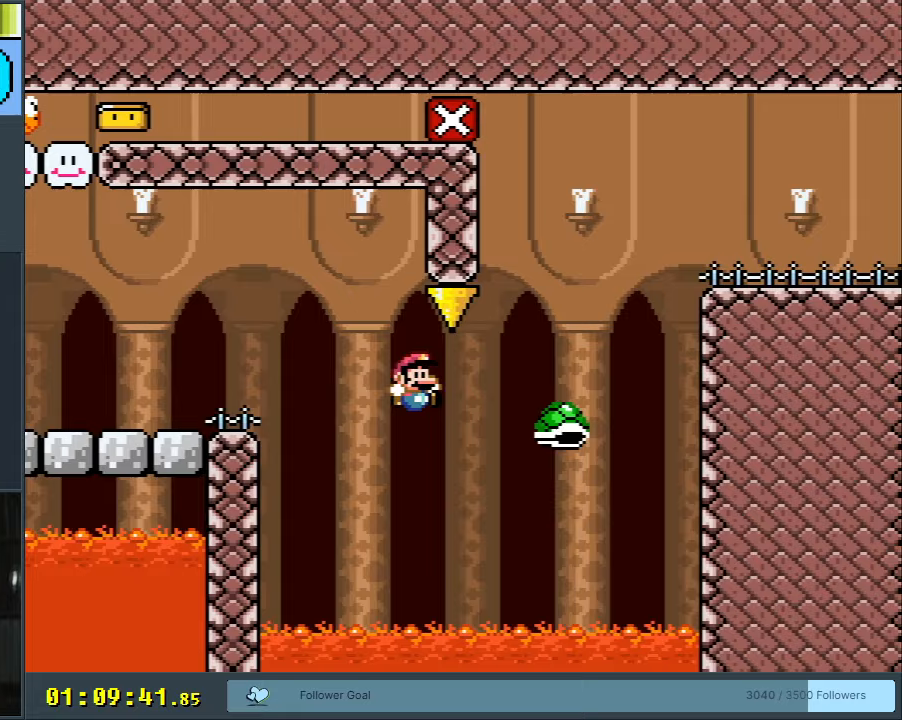
{"buttons": ["B", "Y", "DPAD_RIGHT"], "events": []}
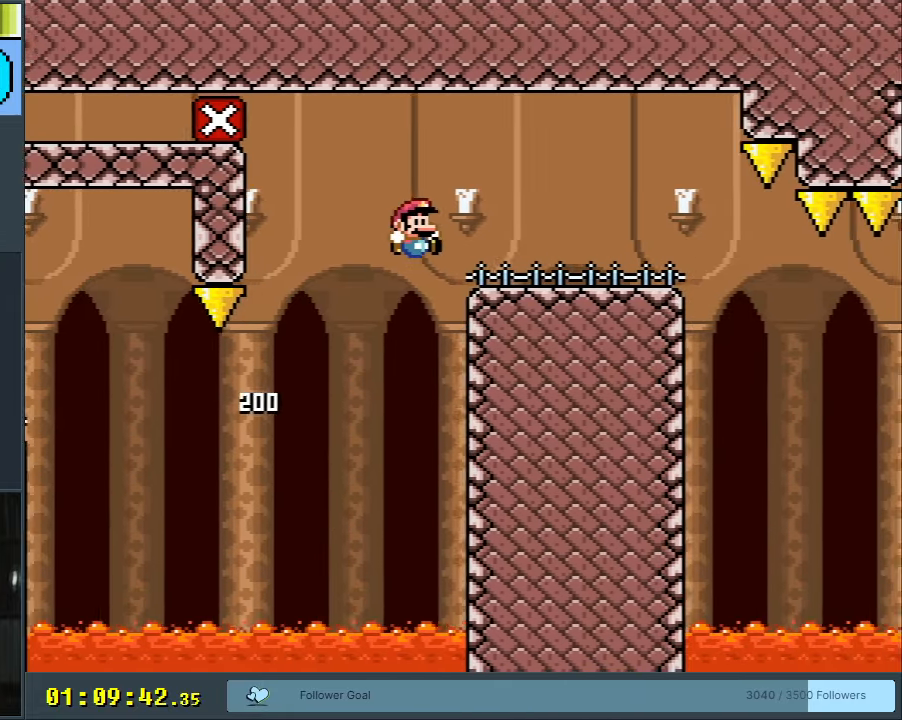
{"buttons": ["B", "Y"], "events": [[233, "DPAD_RIGHT", "up"], [383, "DPAD_LEFT", "down"], [483, "DPAD_LEFT", "up"]]}
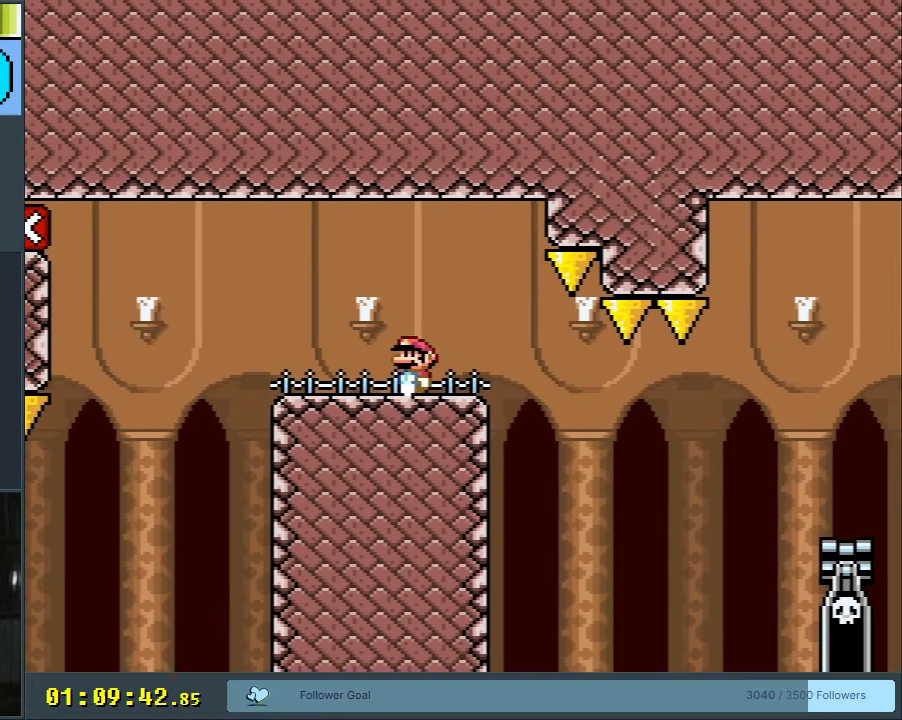
{"buttons": ["B", "Y", "DPAD_RIGHT"], "events": [[450, "DPAD_RIGHT", "down"]]}
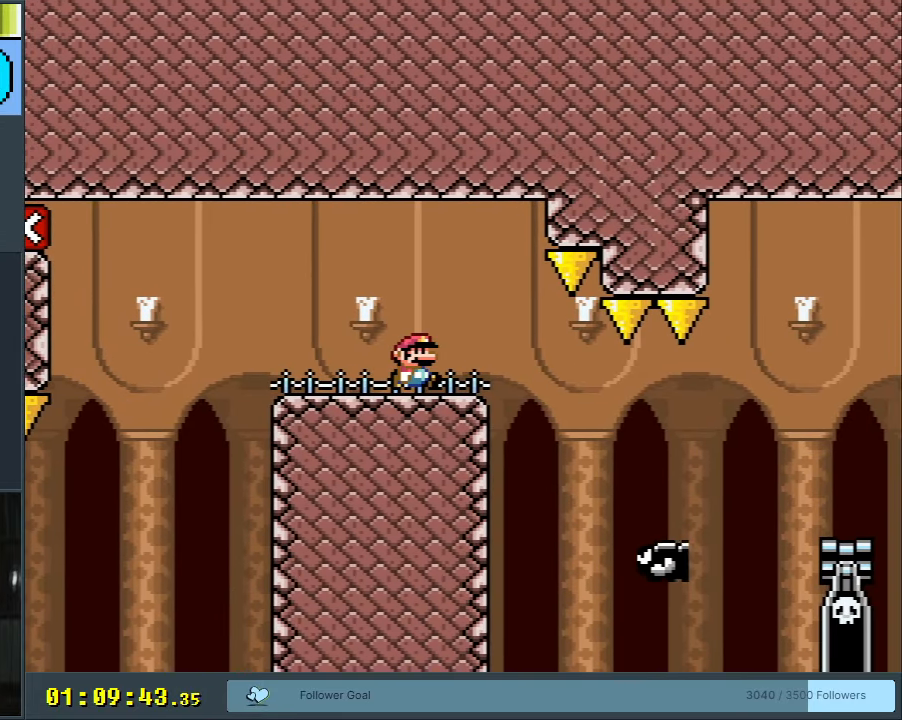
{"buttons": ["B", "Y", "DPAD_RIGHT"], "events": [[33, "DPAD_RIGHT", "up"], [433, "DPAD_RIGHT", "down"]]}
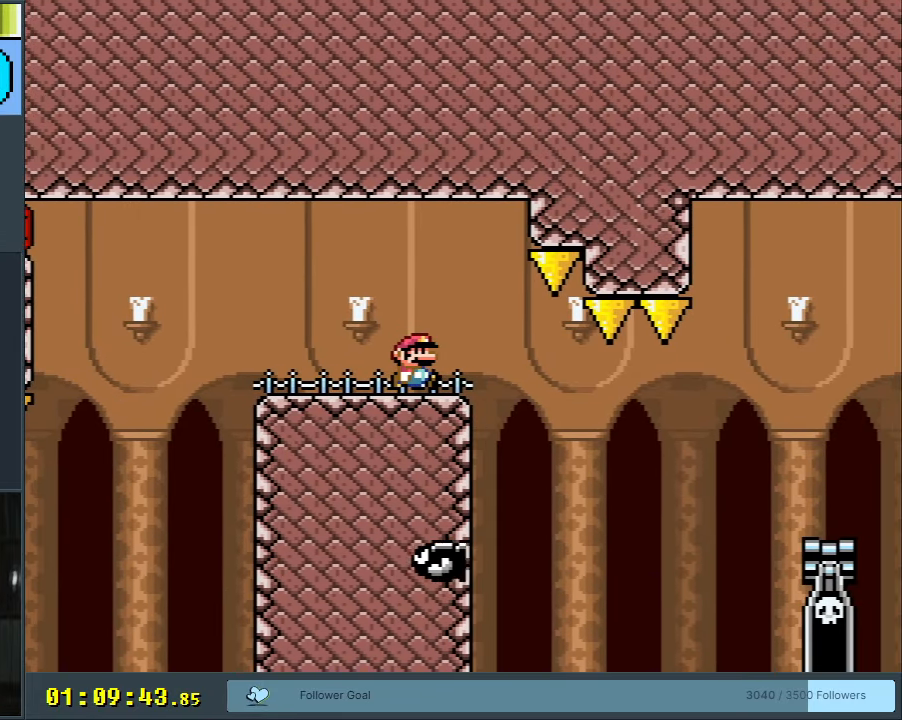
{"buttons": ["B", "Y"], "events": [[33, "DPAD_RIGHT", "up"], [250, "DPAD_RIGHT", "down"], [317, "DPAD_RIGHT", "up"]]}
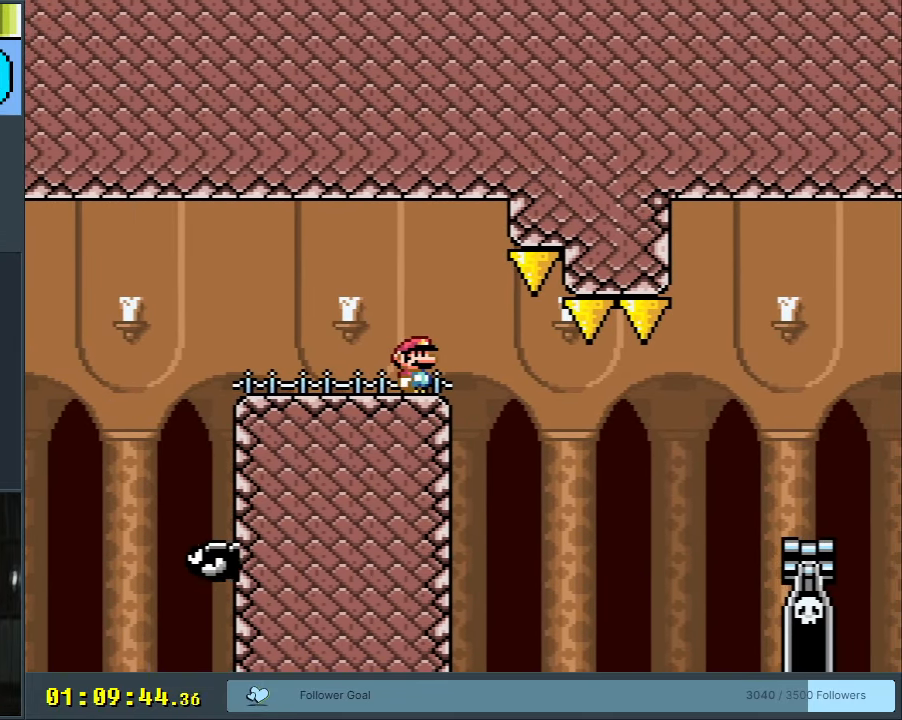
{"buttons": ["B", "Y"], "events": []}
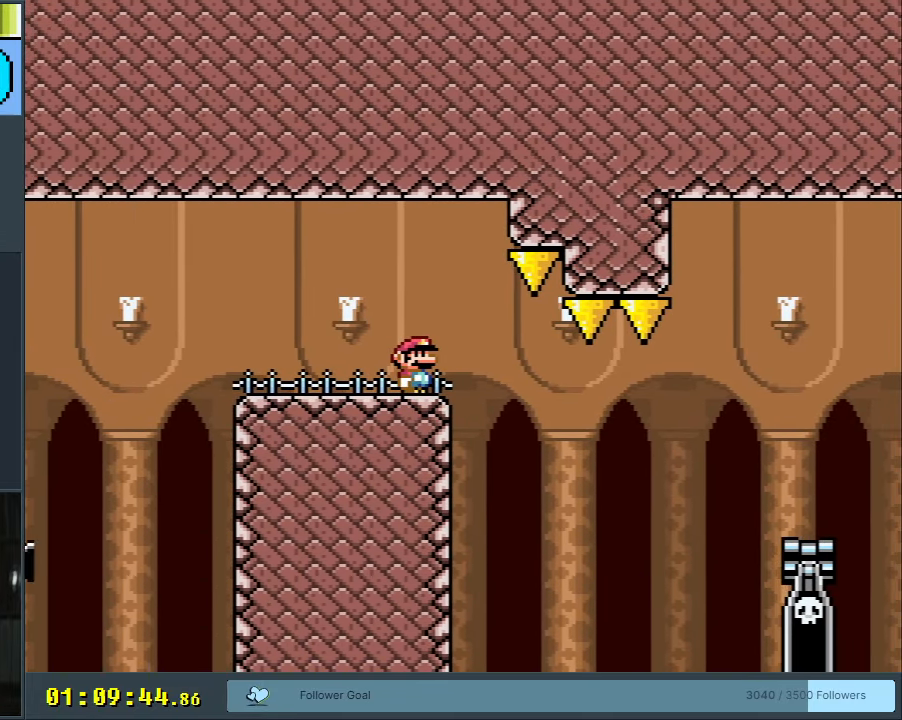
{"buttons": ["B", "Y"], "events": []}
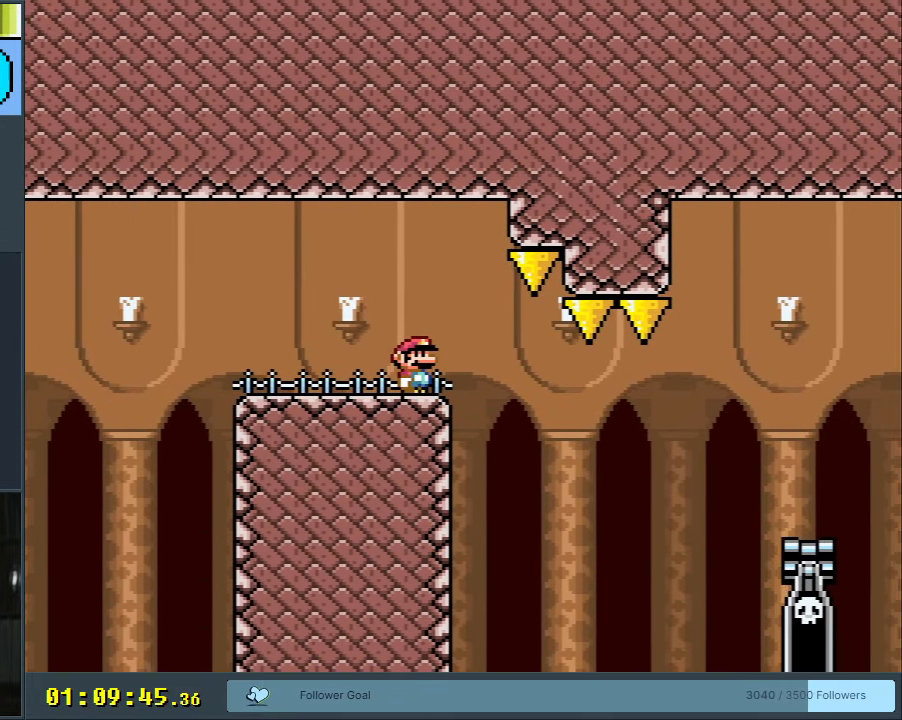
{"buttons": ["B", "Y", "DPAD_RIGHT"], "events": [[283, "DPAD_RIGHT", "down"]]}
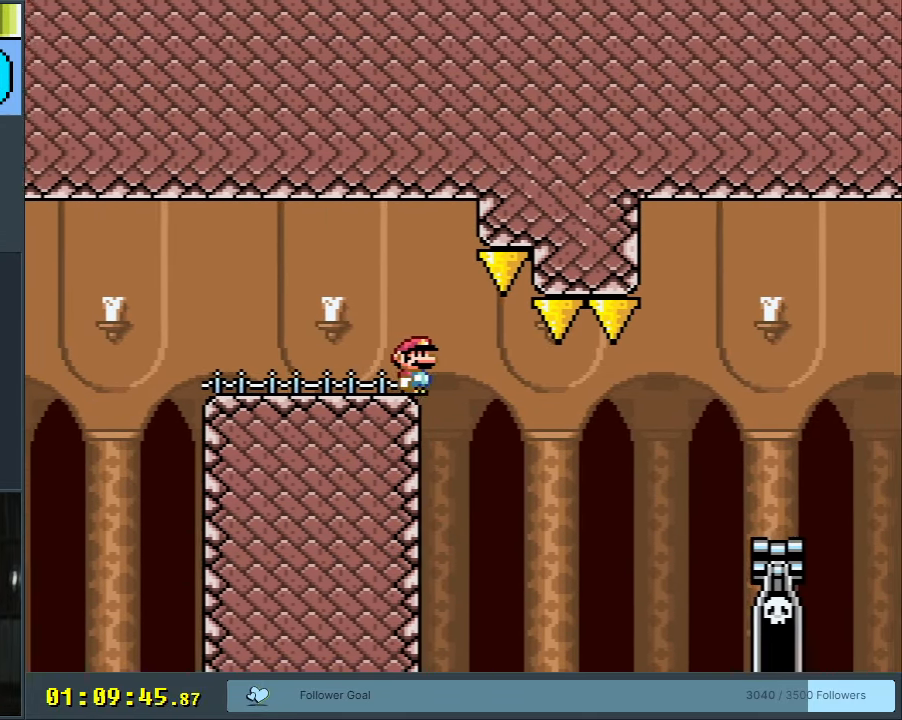
{"buttons": ["B", "Y", "DPAD_RIGHT"], "events": [[133, "B", "up"], [150, "DPAD_RIGHT", "up"], [183, "DPAD_RIGHT", "down"], [200, "B", "down"]]}
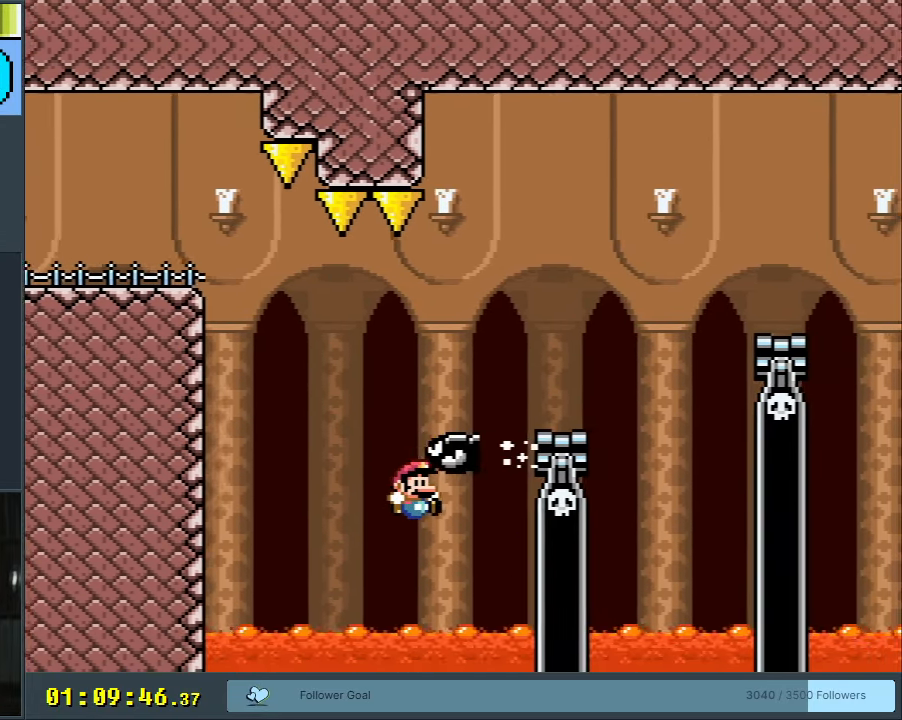
{"buttons": ["A"], "events": [[117, "DPAD_RIGHT", "up"], [233, "Y", "up"], [283, "B", "up"], [433, "A", "down"]]}
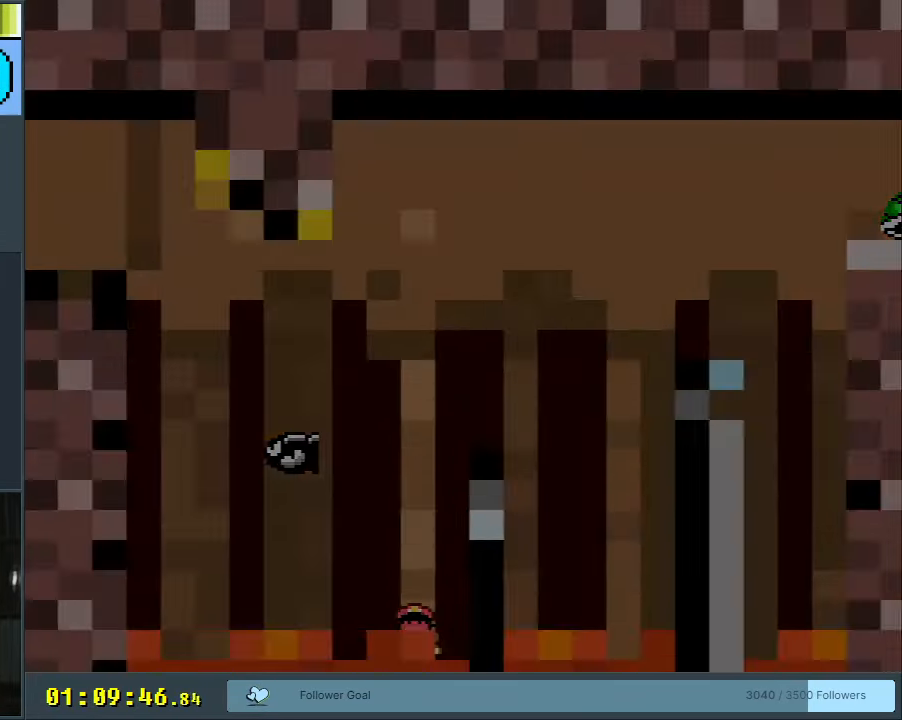
{"buttons": ["B", "Y"], "events": [[67, "A", "up"], [233, "Y", "down"], [250, "B", "down"]]}
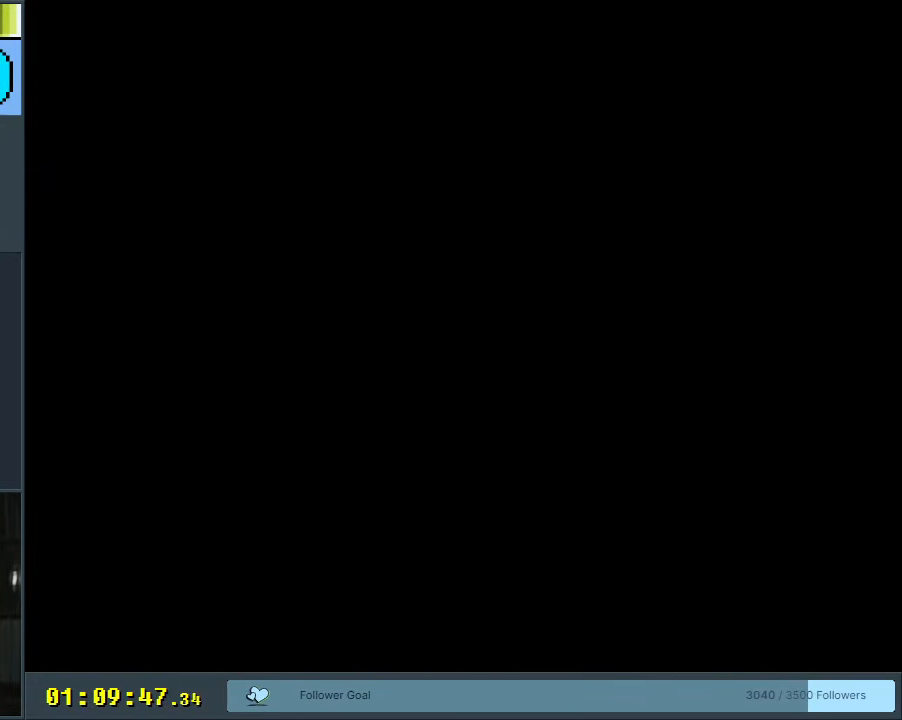
{"buttons": ["B", "Y"], "events": []}
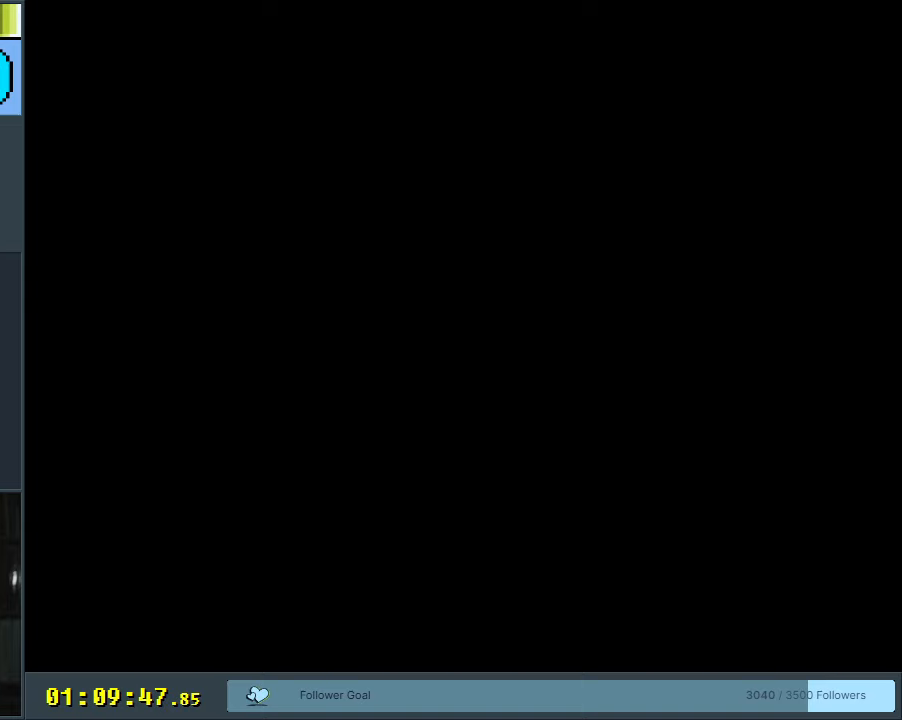
{"buttons": ["Y", "DPAD_RIGHT"], "events": [[283, "B", "up"], [500, "DPAD_RIGHT", "down"]]}
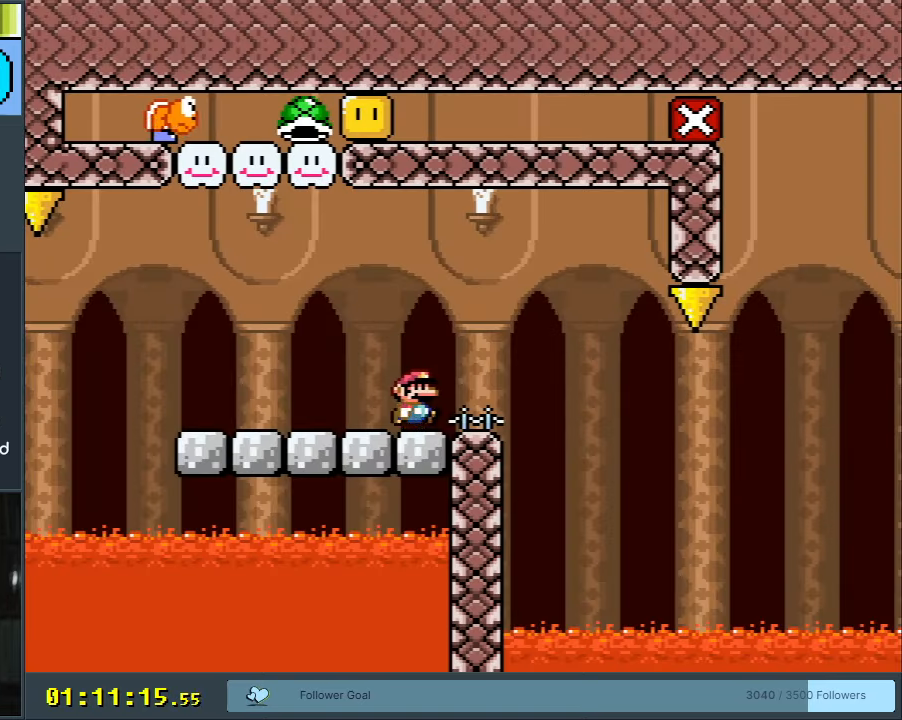
{"buttons": ["Y"], "events": [[183, "DPAD_RIGHT", "up"]]}
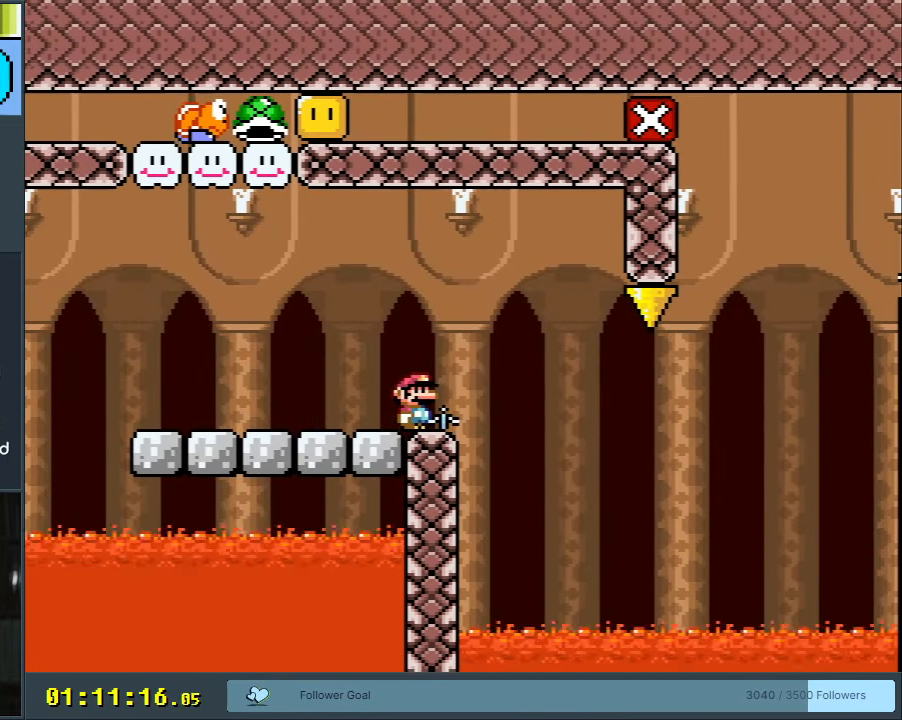
{"buttons": ["Y", "DPAD_RIGHT"], "events": [[50, "DPAD_RIGHT", "down"], [167, "DPAD_RIGHT", "up"], [483, "DPAD_RIGHT", "down"]]}
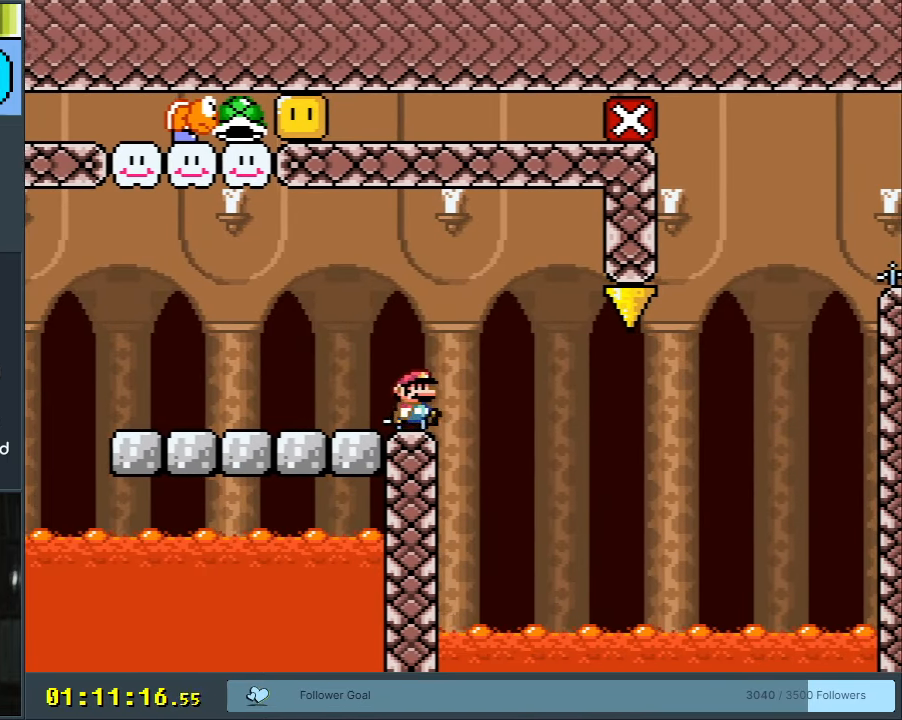
{"buttons": ["Y"], "events": [[50, "DPAD_RIGHT", "up"]]}
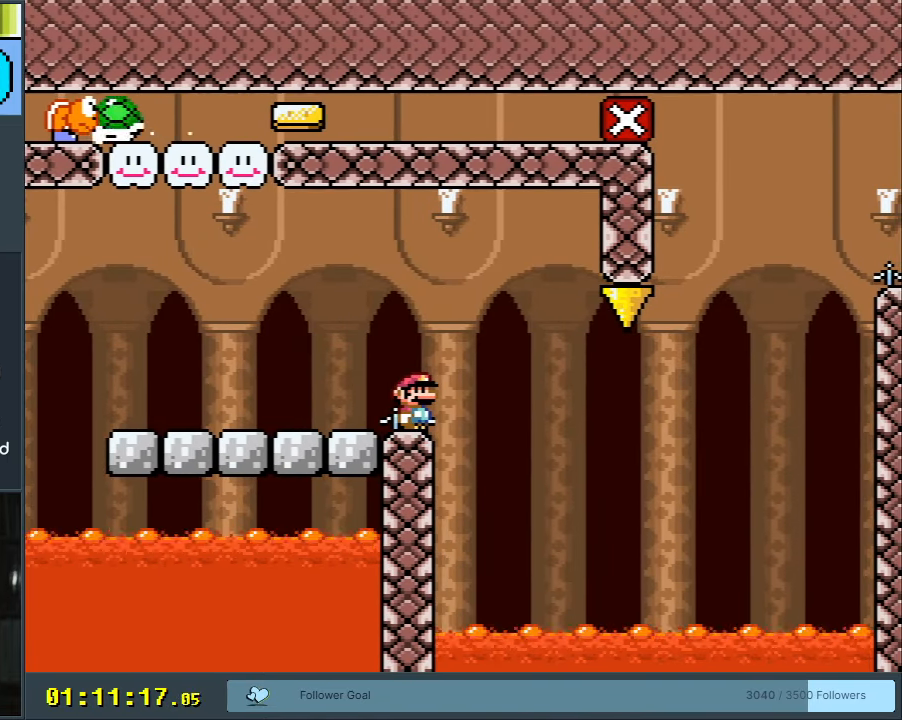
{"buttons": ["Y"], "events": [[117, "DPAD_RIGHT", "down"], [167, "DPAD_RIGHT", "up"]]}
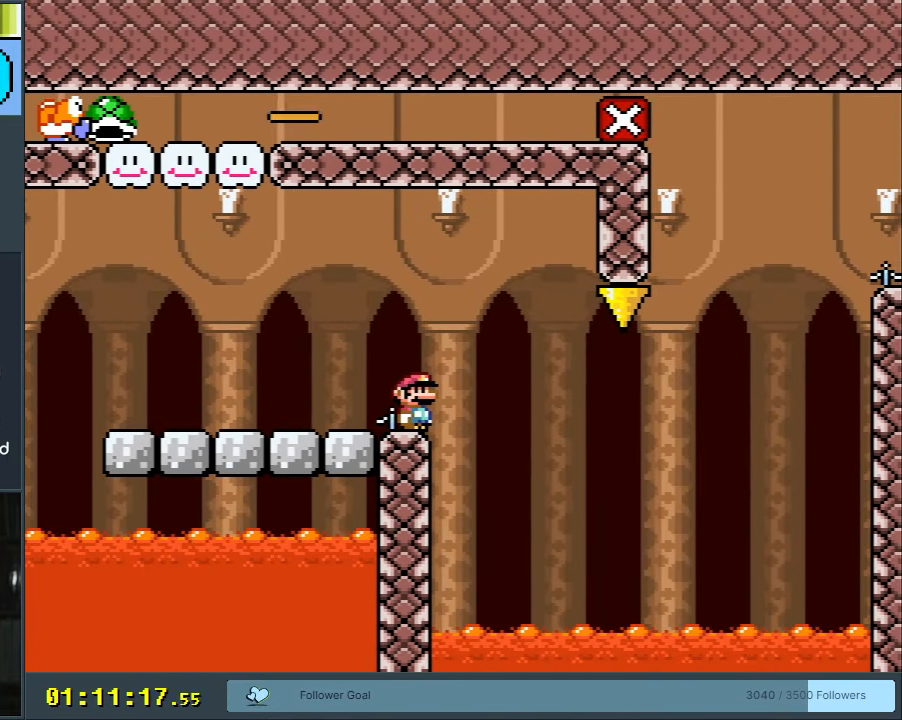
{"buttons": ["Y"], "events": [[133, "DPAD_DOWN", "down"], [217, "DPAD_DOWN", "up"]]}
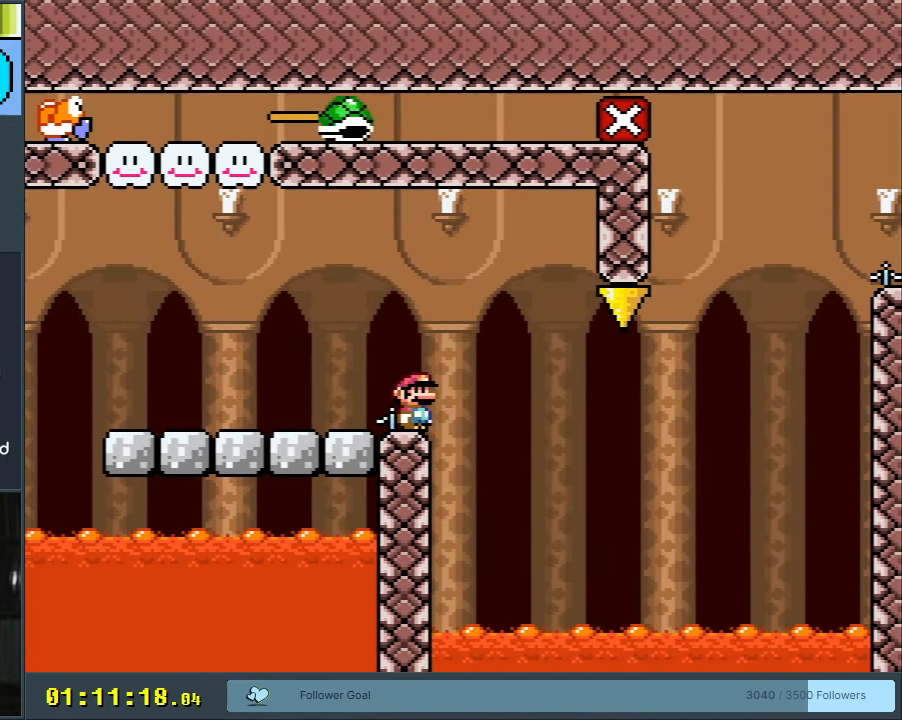
{"buttons": ["Y", "DPAD_RIGHT"], "events": [[417, "DPAD_RIGHT", "down"], [433, "B", "down"], [500, "B", "up"]]}
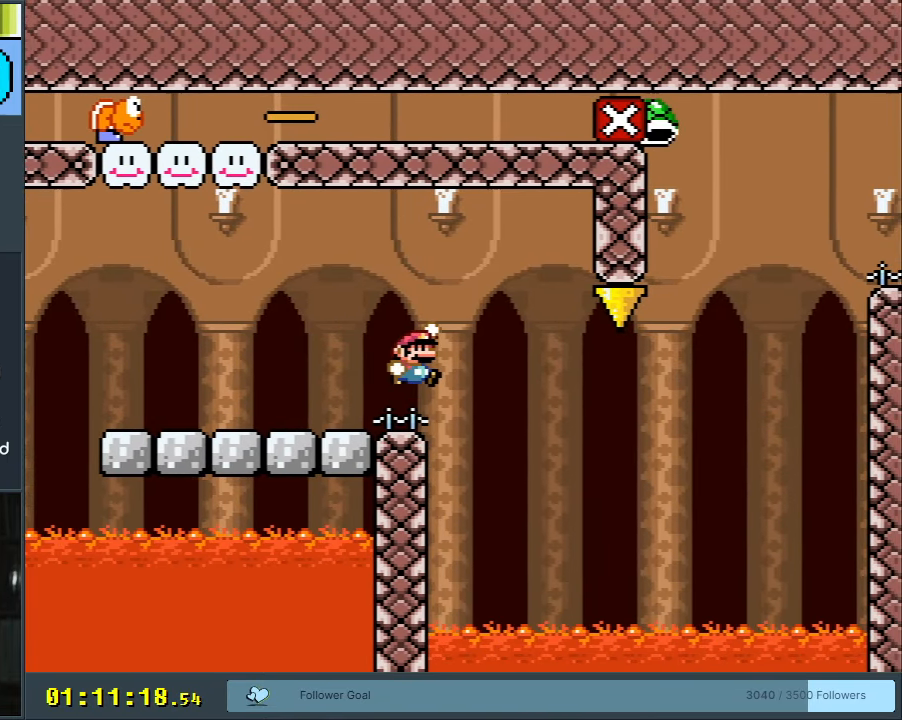
{"buttons": ["B", "Y", "DPAD_RIGHT"], "events": [[183, "B", "down"]]}
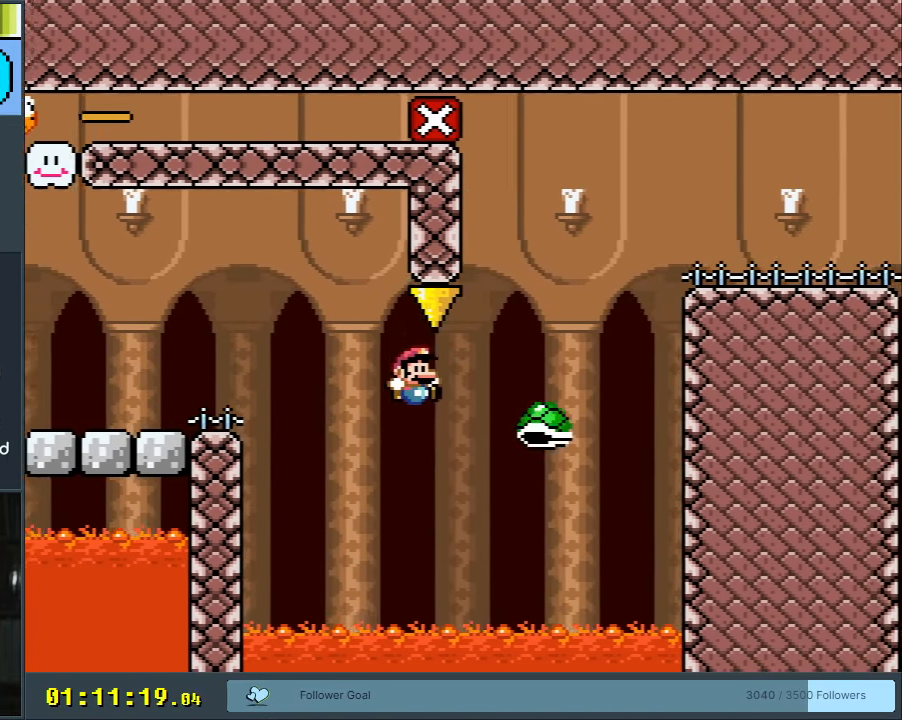
{"buttons": ["B", "Y", "DPAD_RIGHT"], "events": []}
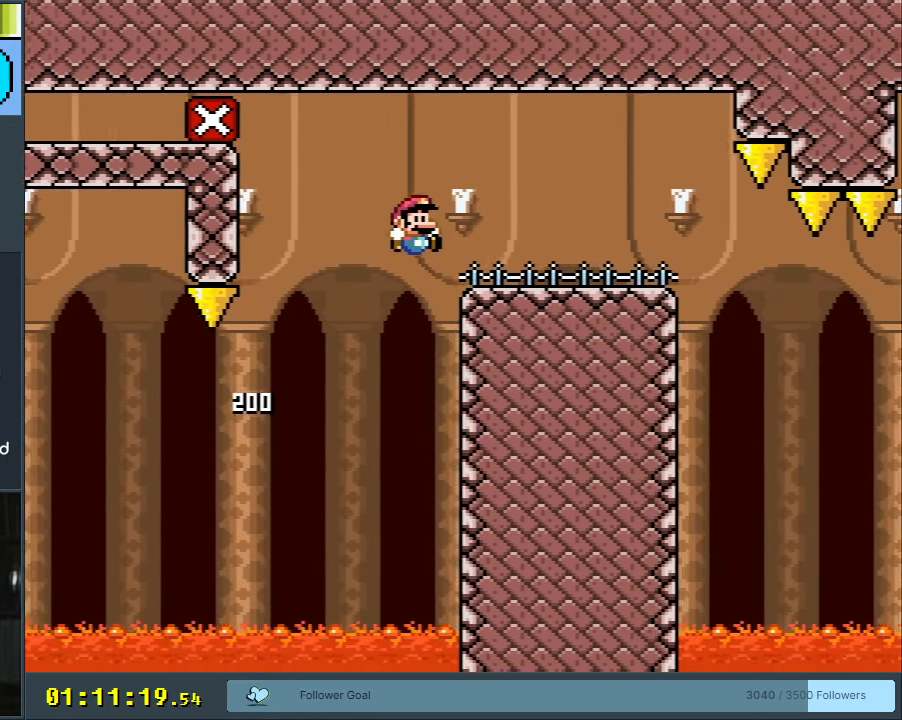
{"buttons": ["B", "Y", "DPAD_RIGHT"], "events": []}
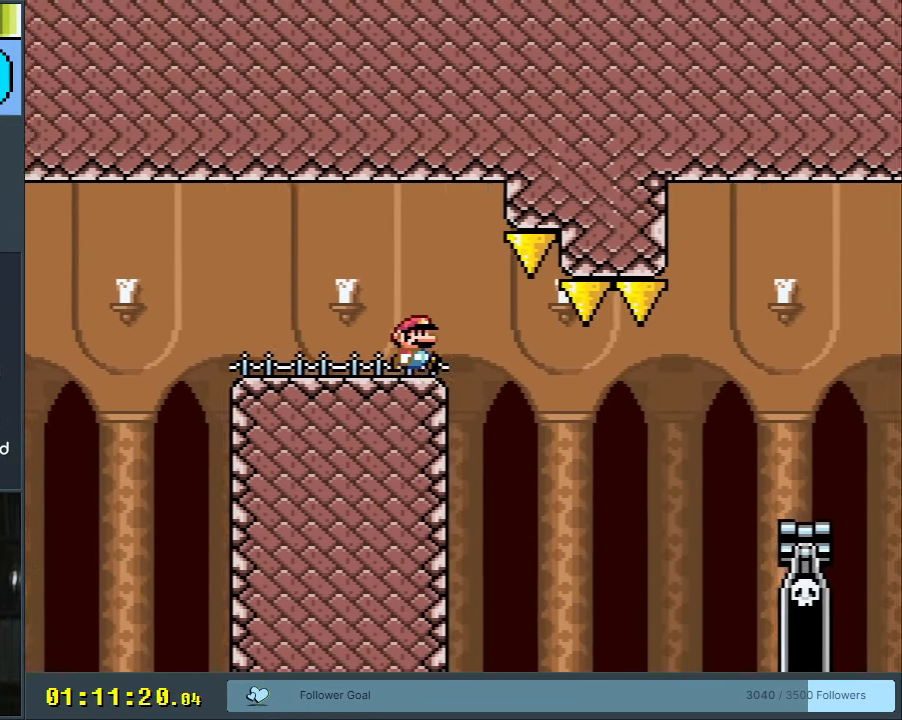
{"buttons": ["B", "Y", "DPAD_RIGHT"], "events": [[250, "B", "up"], [383, "B", "down"], [383, "DPAD_RIGHT", "up"], [417, "DPAD_RIGHT", "down"]]}
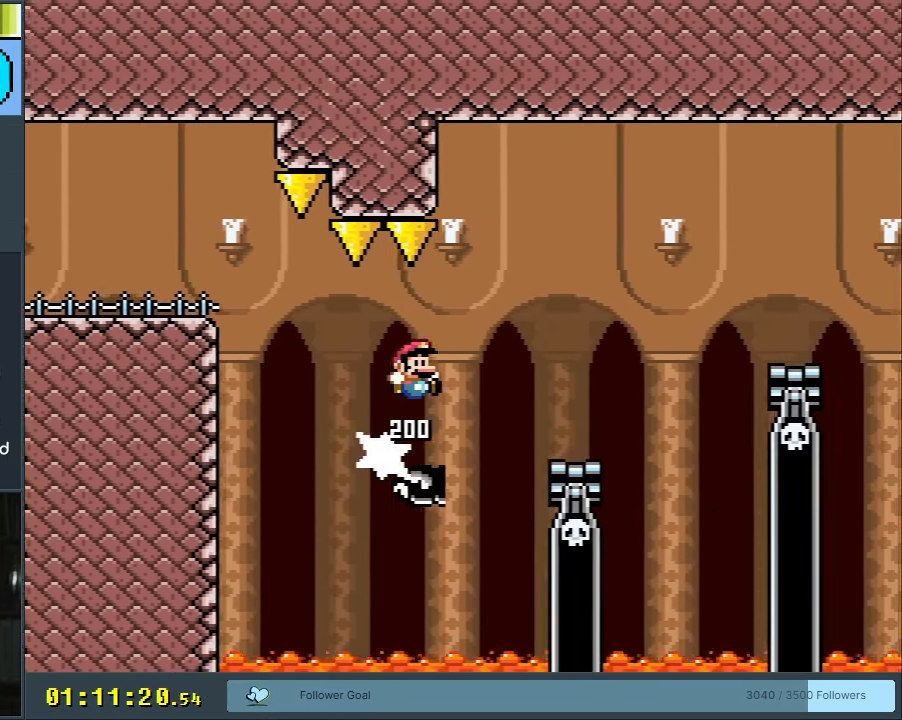
{"buttons": ["Y"], "events": [[67, "B", "up"], [183, "DPAD_RIGHT", "up"], [283, "DPAD_LEFT", "down"], [417, "DPAD_LEFT", "up"]]}
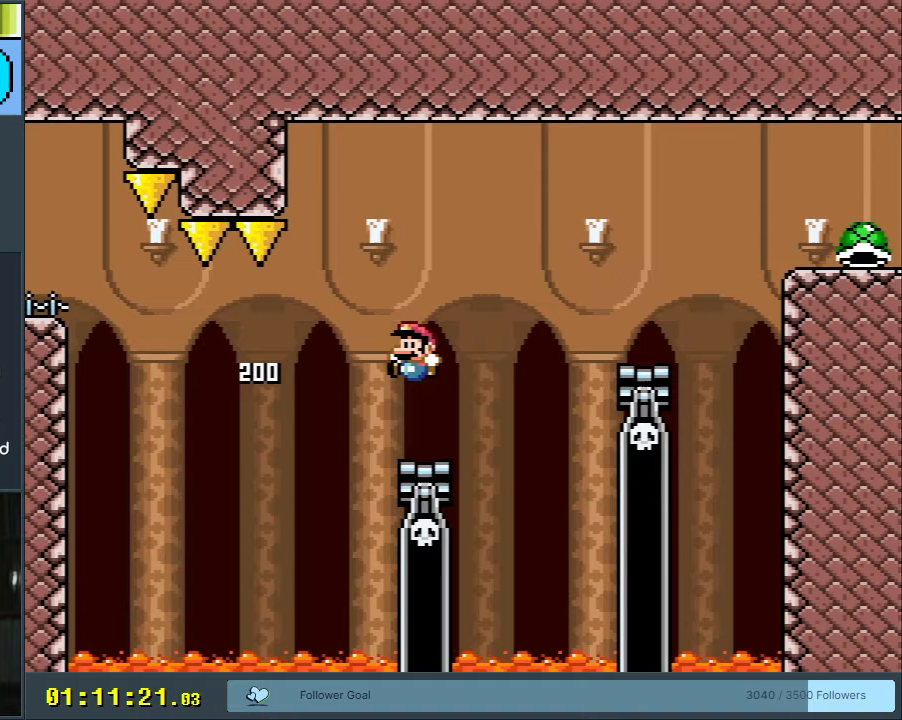
{"buttons": ["B", "Y", "DPAD_RIGHT"], "events": [[17, "DPAD_RIGHT", "down"], [133, "B", "down"]]}
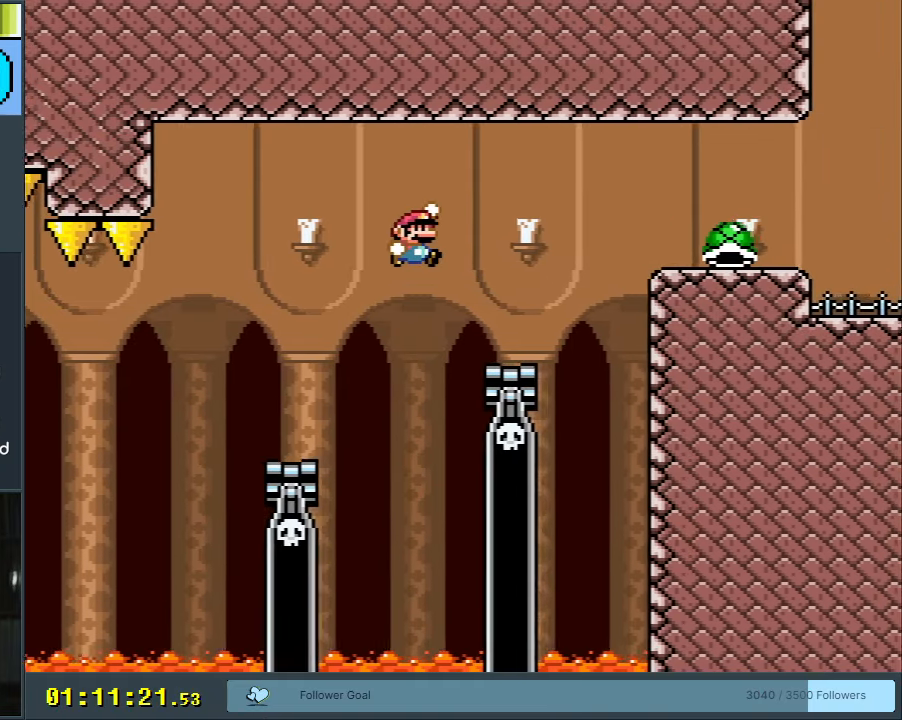
{"buttons": ["B", "Y", "DPAD_RIGHT"], "events": [[17, "DPAD_RIGHT", "up"], [100, "B", "up"], [133, "DPAD_LEFT", "down"], [217, "DPAD_LEFT", "up"], [300, "DPAD_RIGHT", "down"], [417, "B", "down"]]}
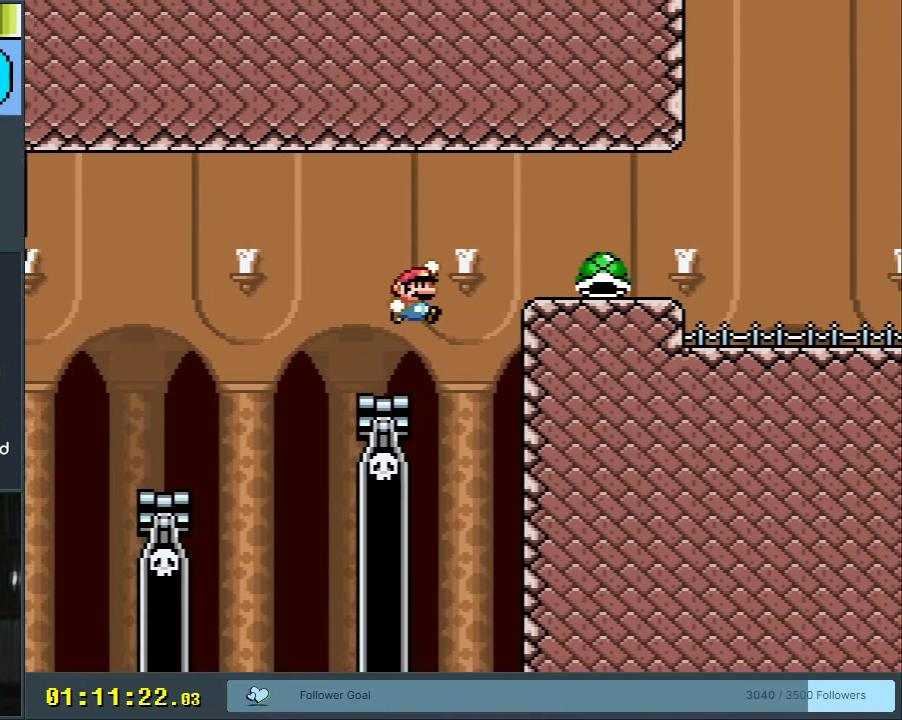
{"buttons": ["B", "Y"], "events": [[50, "B", "up"], [150, "B", "down"], [183, "DPAD_RIGHT", "up"]]}
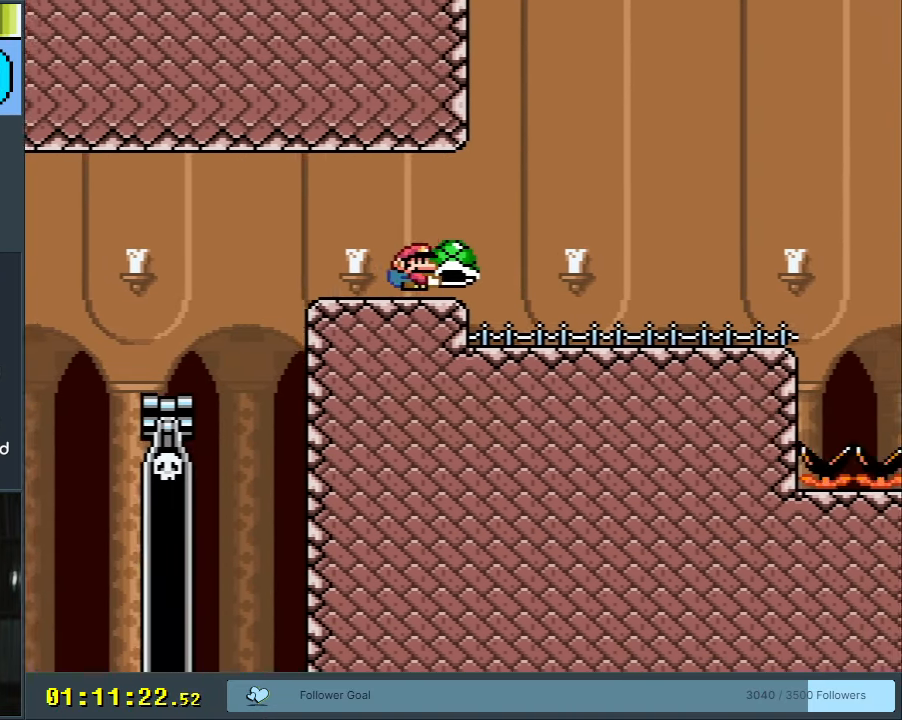
{"buttons": ["Y", "DPAD_RIGHT"], "events": [[33, "DPAD_RIGHT", "down"], [317, "B", "up"]]}
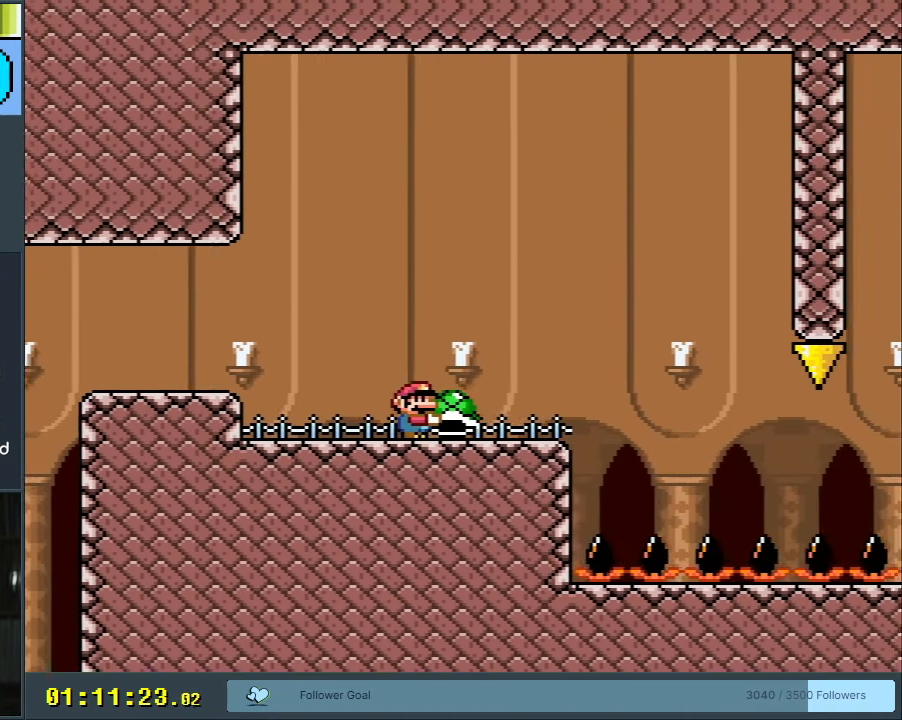
{"buttons": ["B", "Y", "DPAD_LEFT"], "events": [[17, "B", "down"], [117, "DPAD_RIGHT", "up"], [367, "DPAD_LEFT", "down"]]}
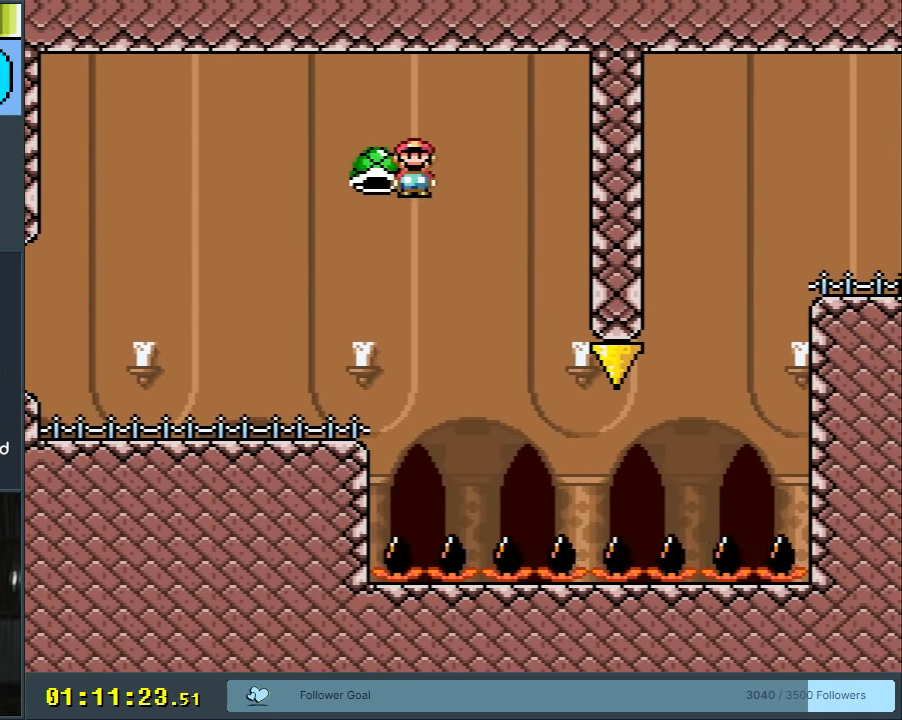
{"buttons": ["Y", "DPAD_LEFT"], "events": [[350, "B", "up"]]}